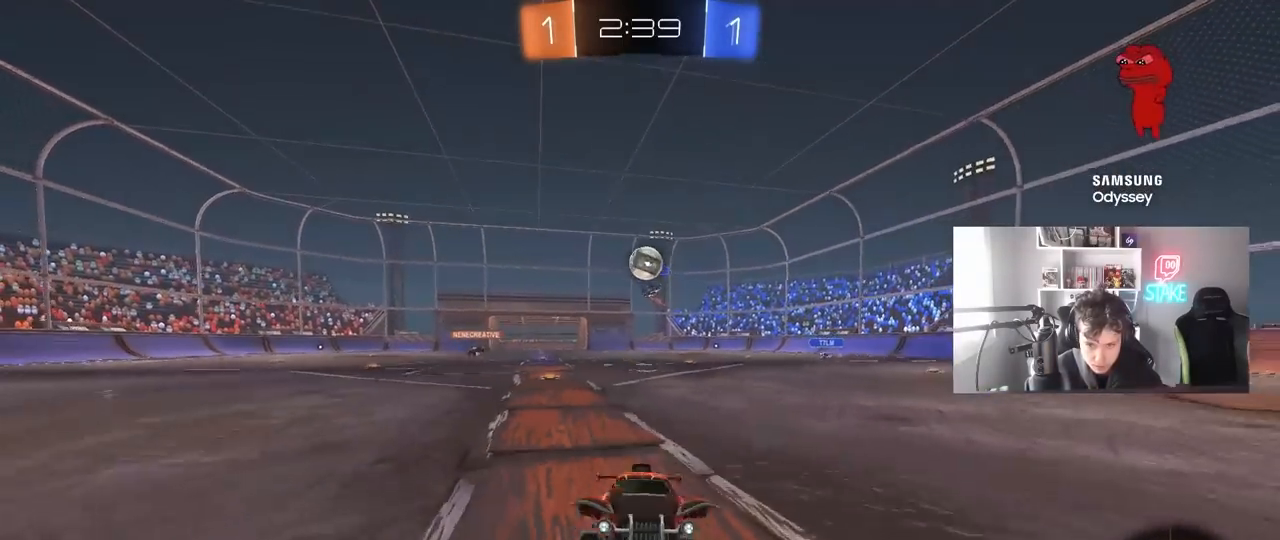
Gameplay with keyboard and mouse; each line is a JSON object with the keys and mouse buttons held at the frame after it. "events" lists presses ("down") and releases ("up") of "1", "2", "3", "4", "5", "a", "alt", "c", "caps_lock", "ctrl", "d", "e", "f", "g", "q", "r", "s", "shift", "space", "t", "tab", "v", "w", "x", "z", "mouse_left", "mouse_wheel" and "mouse_right" between this image and that frame as [ms after this image, input, new state], when the widget could be followed in between. "mouse_left", "mouse_wheel", "mouse_right" = the "left", "wheel", "right" buttons of the "mouse" list. No other keys are recorded. "wheel" means that the mouse wheel is clicked or scrolled. "mouse_move" is the direction in which the mouse moves at that frame (one of eight, or "still"), when it could be read.
{"keys": ["d", "s"], "mouse": [], "mouse_move": "still", "events": [[83, "a", "down"], [83, "s", "down"], [267, "a", "up"], [267, "d", "down"]]}
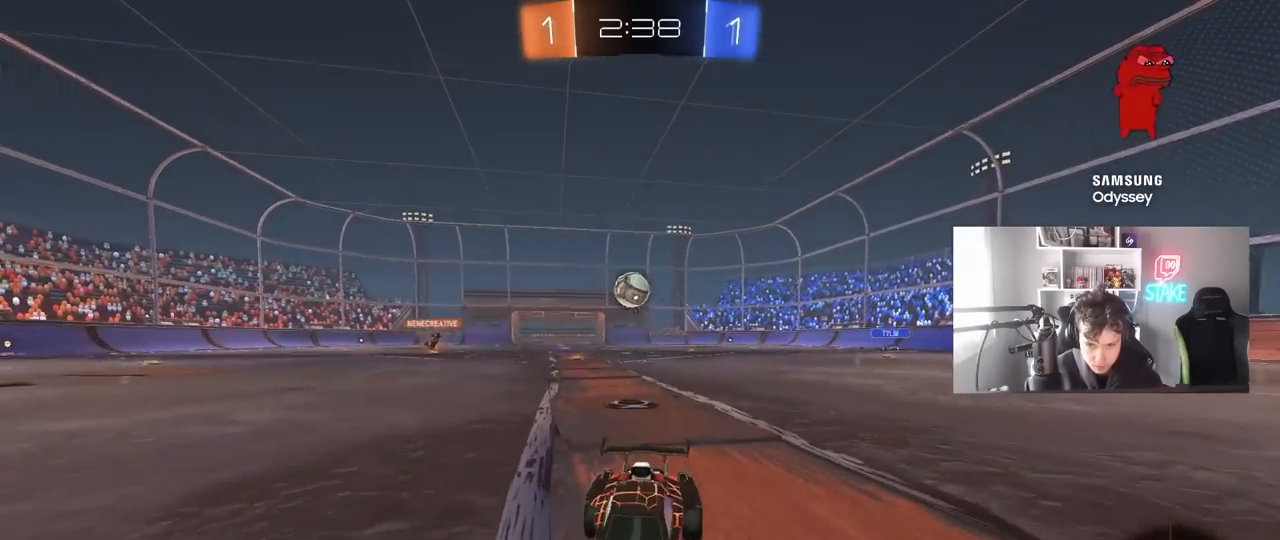
{"keys": ["d", "s"], "mouse": [], "mouse_move": "still", "events": []}
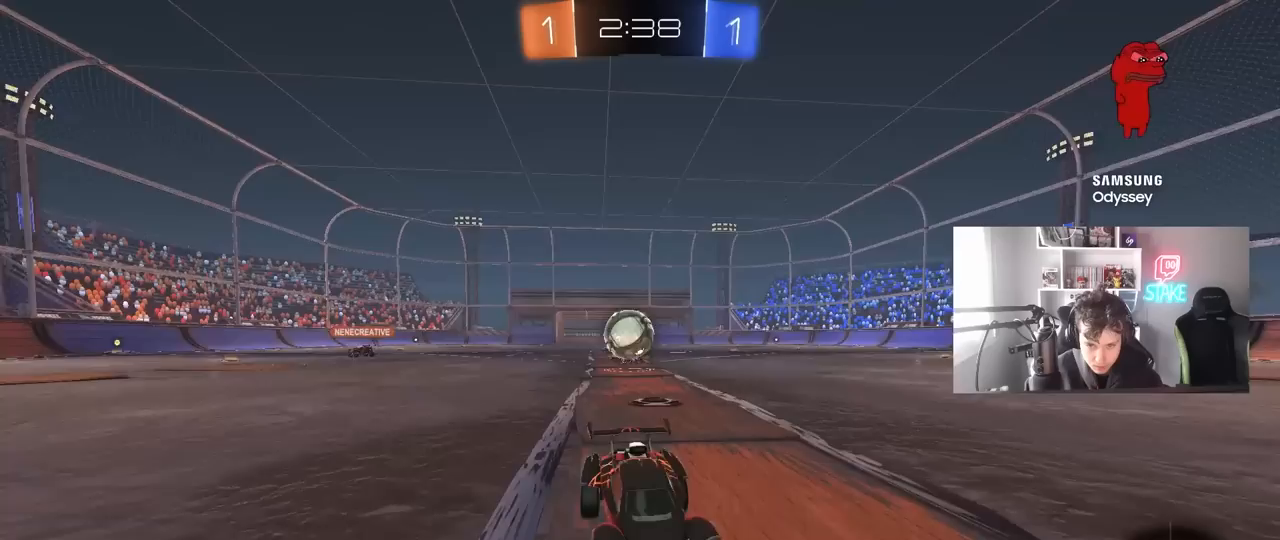
{"keys": [], "mouse": [], "mouse_move": "up", "events": [[117, "d", "up"], [167, "a", "down"], [167, "mouse_right", "down"], [267, "a", "up"], [450, "a", "down"], [450, "mouse_right", "up"], [500, "a", "up"], [500, "s", "up"]]}
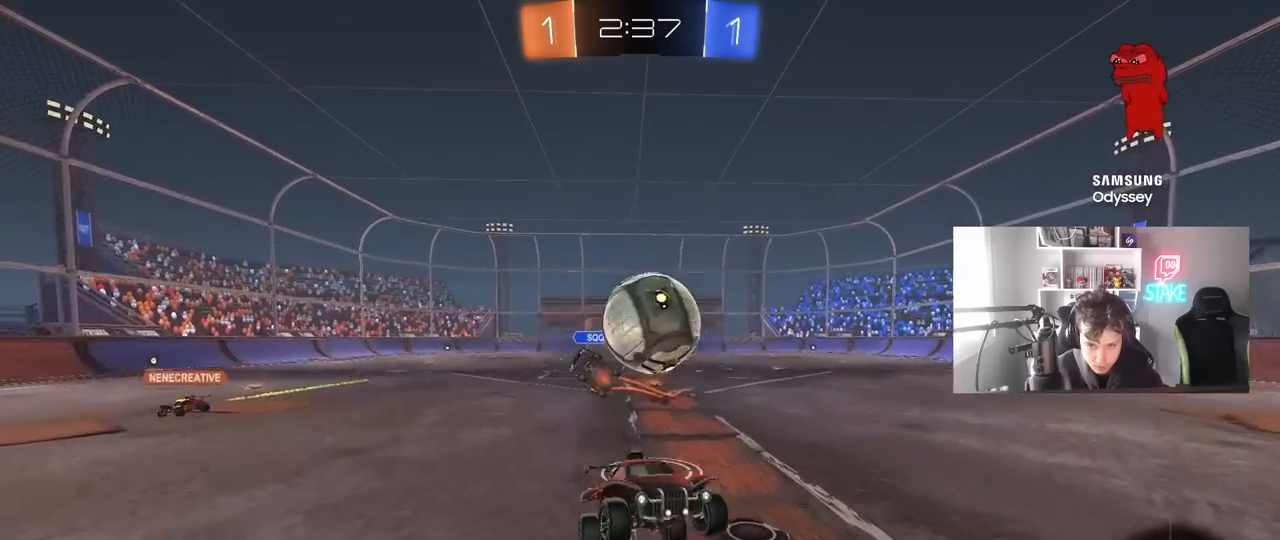
{"keys": ["a", "shift"], "mouse": [], "mouse_move": "still", "events": [[83, "a", "down"], [133, "mouse_left", "down"], [133, "mouse_right", "down"], [133, "s", "down"], [233, "s", "up"], [233, "shift", "down"], [317, "mouse_right", "up"], [367, "mouse_left", "up"], [367, "s", "down"], [417, "s", "up"]]}
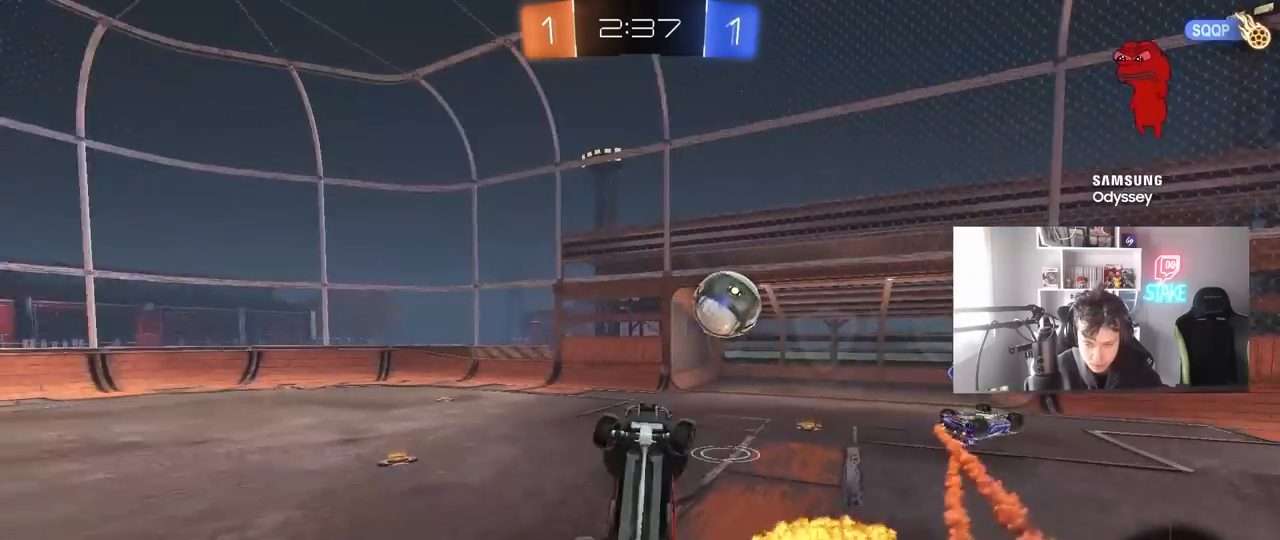
{"keys": ["a", "w"], "mouse": [], "mouse_move": "still", "events": [[100, "w", "down"], [200, "shift", "up"]]}
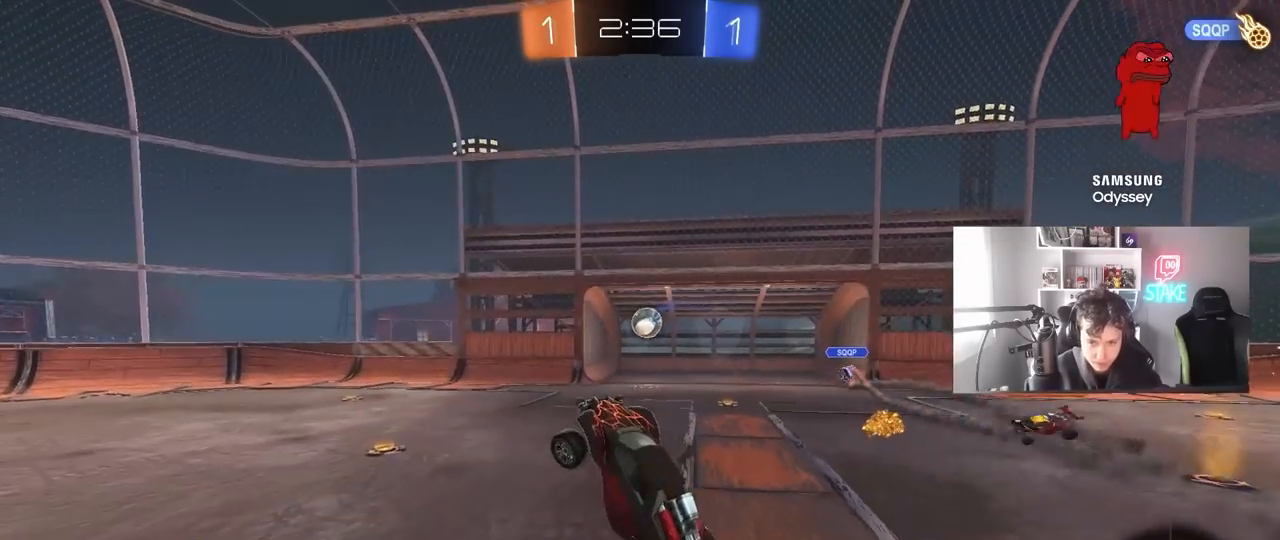
{"keys": [], "mouse": [], "mouse_move": "still", "events": [[17, "a", "up"], [67, "d", "down"], [167, "shift", "down"], [167, "w", "up"], [267, "d", "up"], [267, "shift", "up"]]}
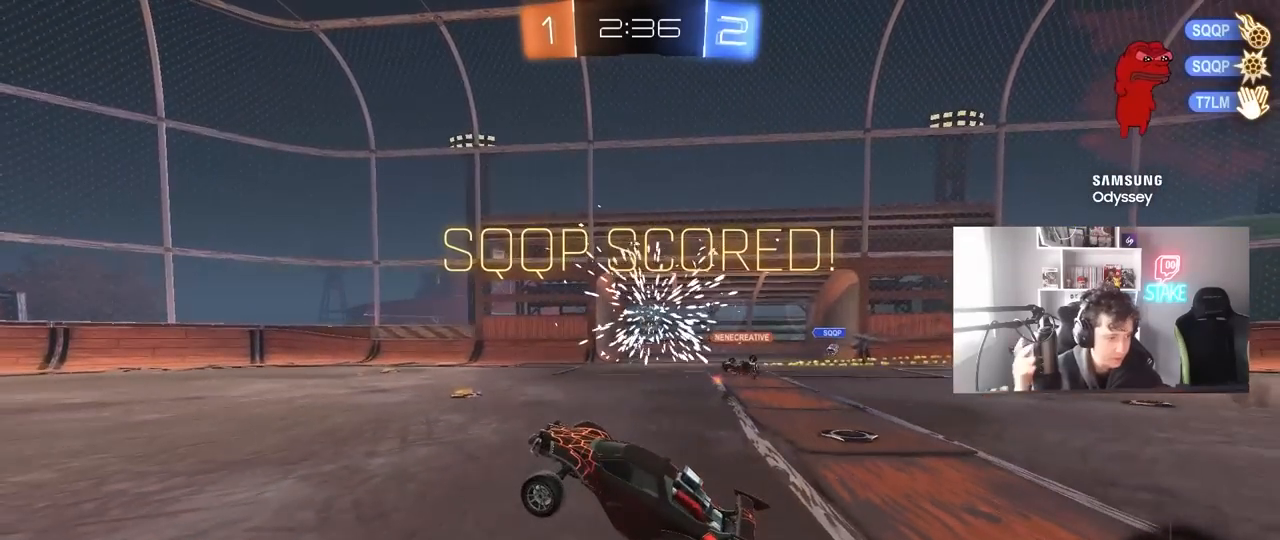
{"keys": [], "mouse": [], "mouse_move": "still", "events": []}
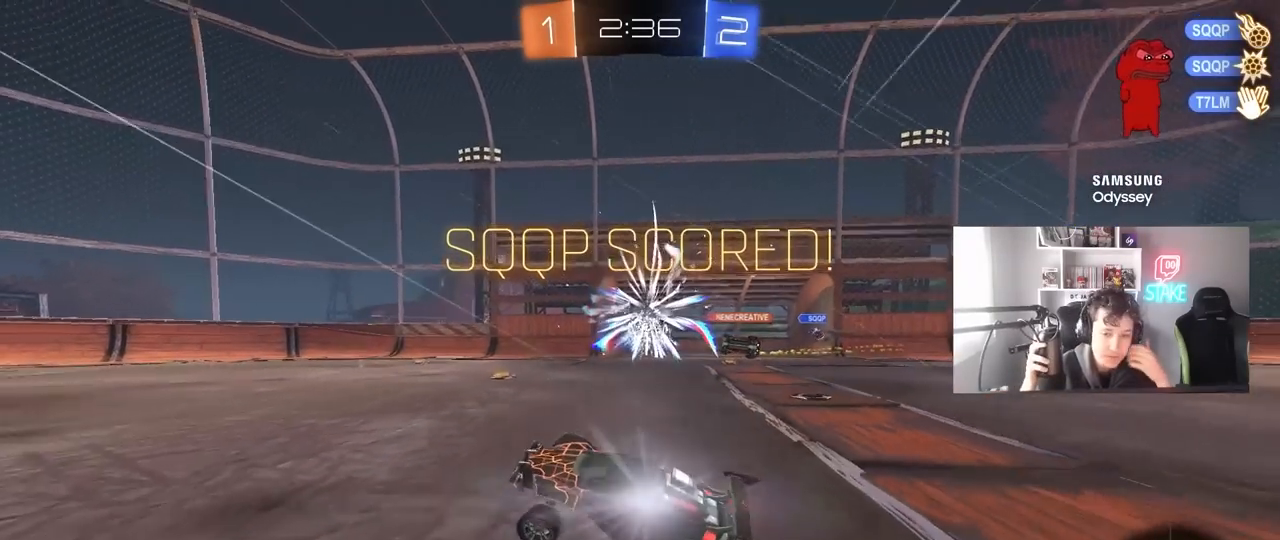
{"keys": [], "mouse": [], "mouse_move": "still", "events": []}
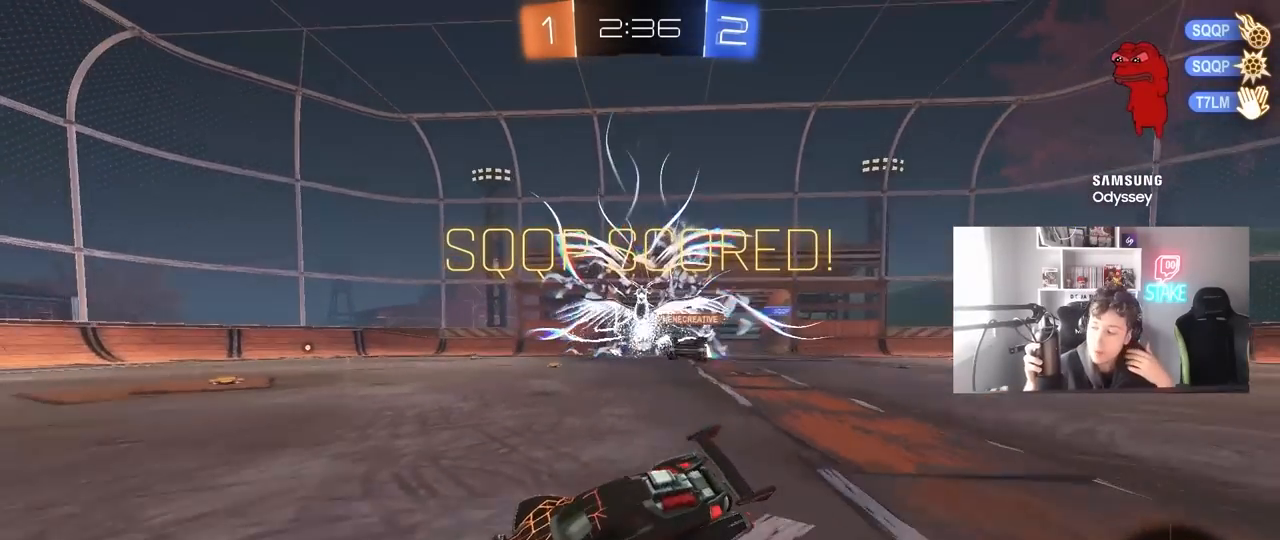
{"keys": [], "mouse": [], "mouse_move": "still", "events": []}
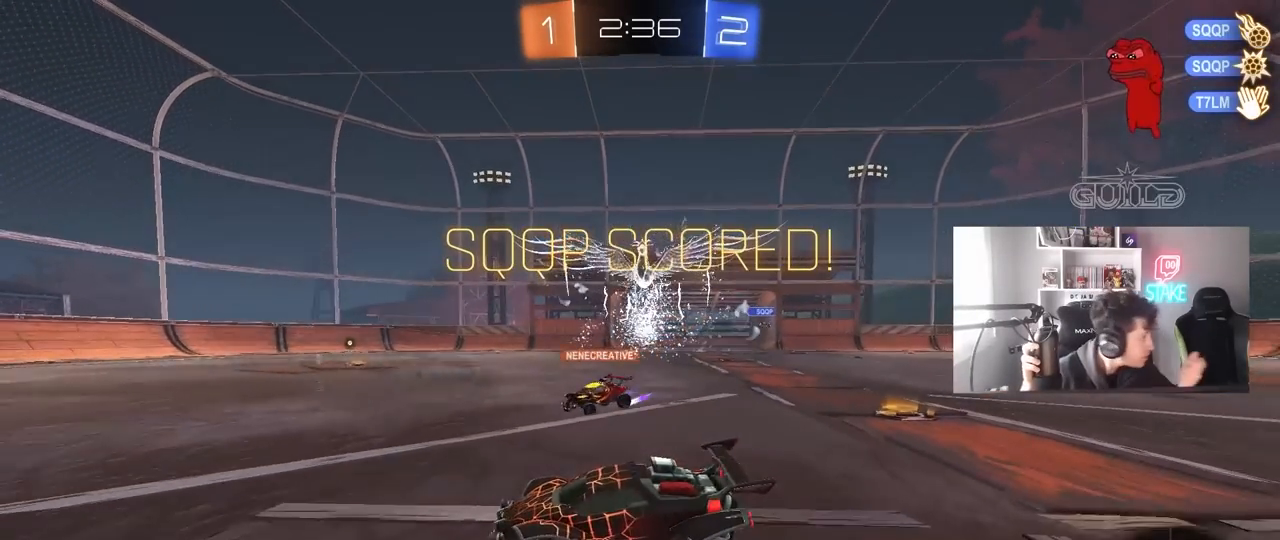
{"keys": [], "mouse": [], "mouse_move": "still", "events": []}
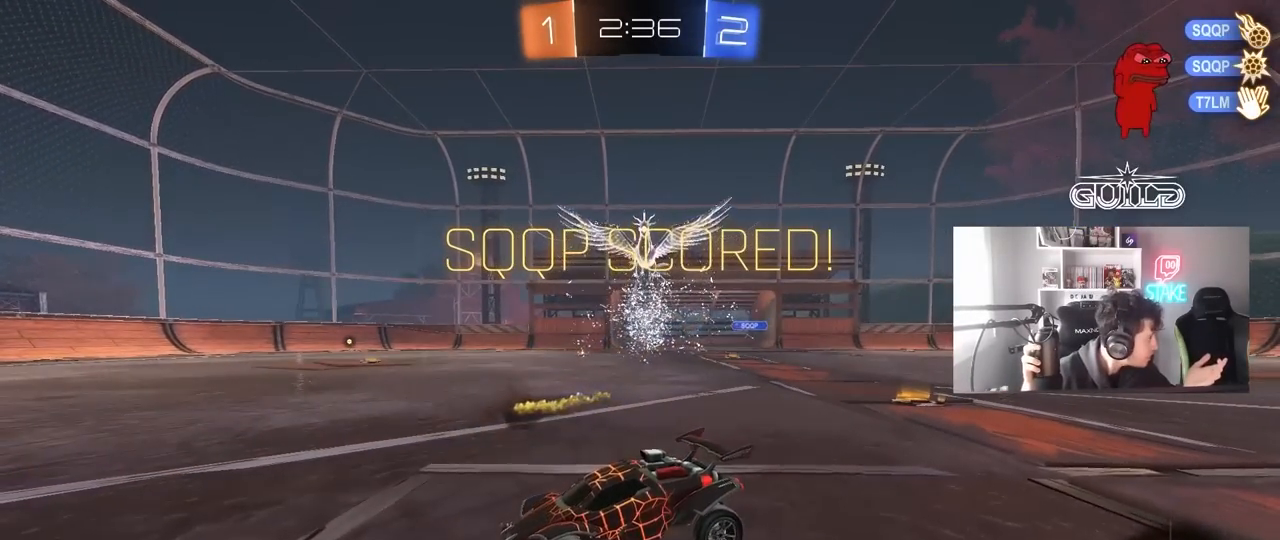
{"keys": [], "mouse": [], "mouse_move": "still", "events": []}
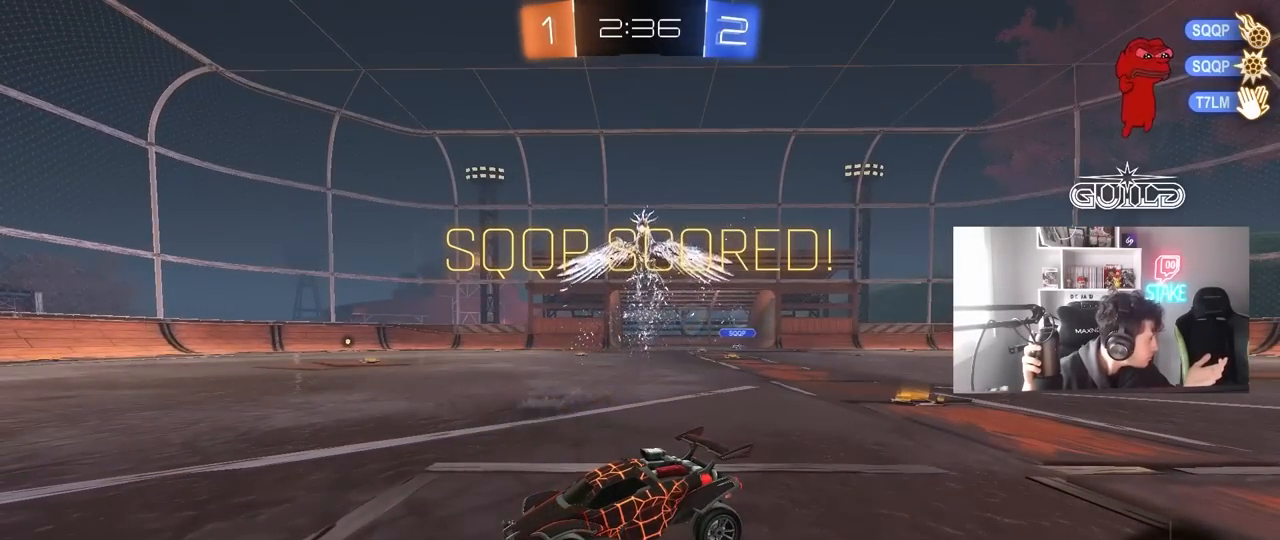
{"keys": [], "mouse": [], "mouse_move": "still", "events": []}
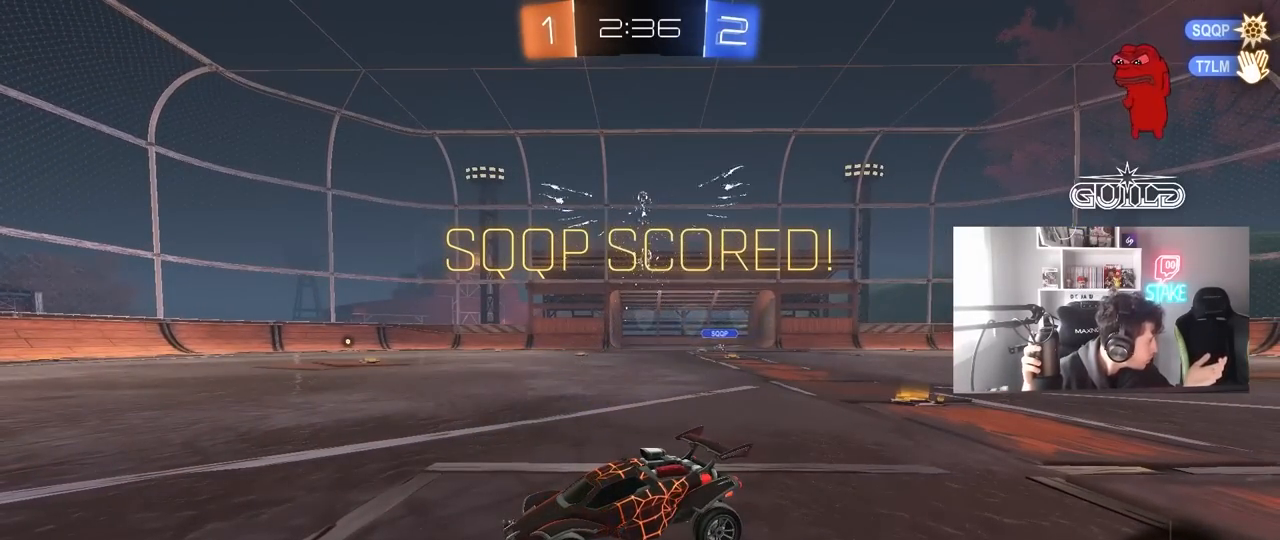
{"keys": [], "mouse": [], "mouse_move": "still", "events": []}
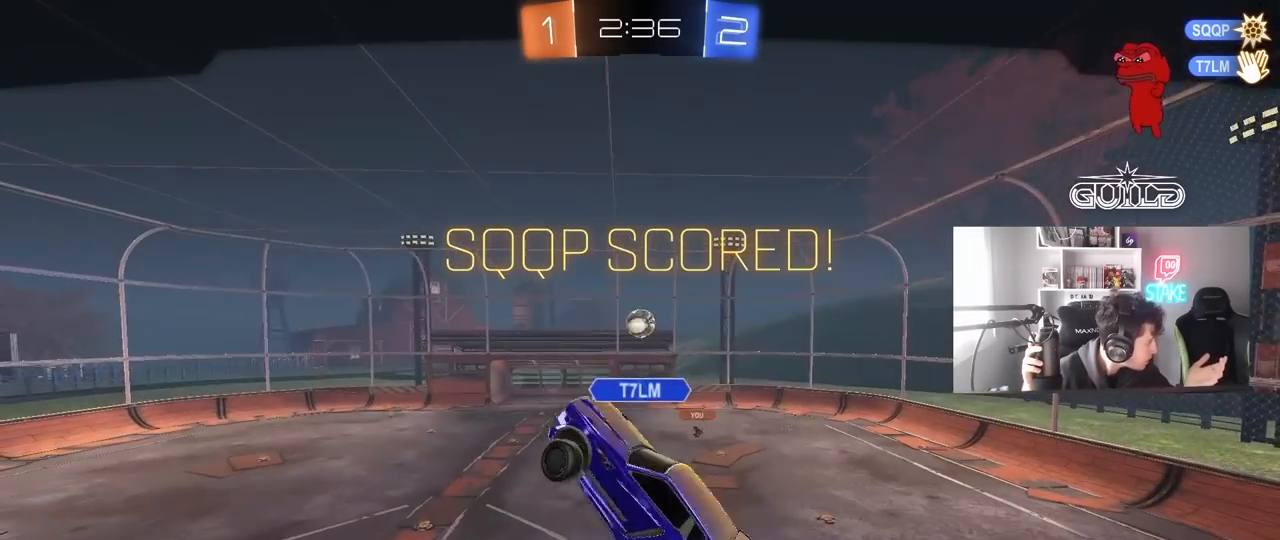
{"keys": [], "mouse": [], "mouse_move": "still", "events": []}
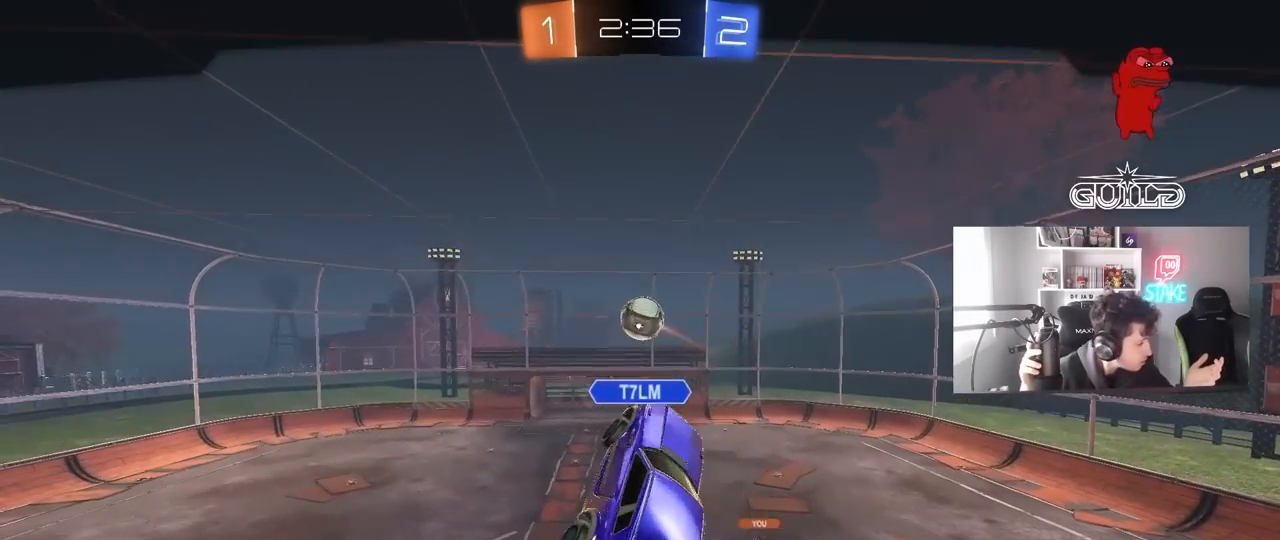
{"keys": [], "mouse": [], "mouse_move": "still", "events": []}
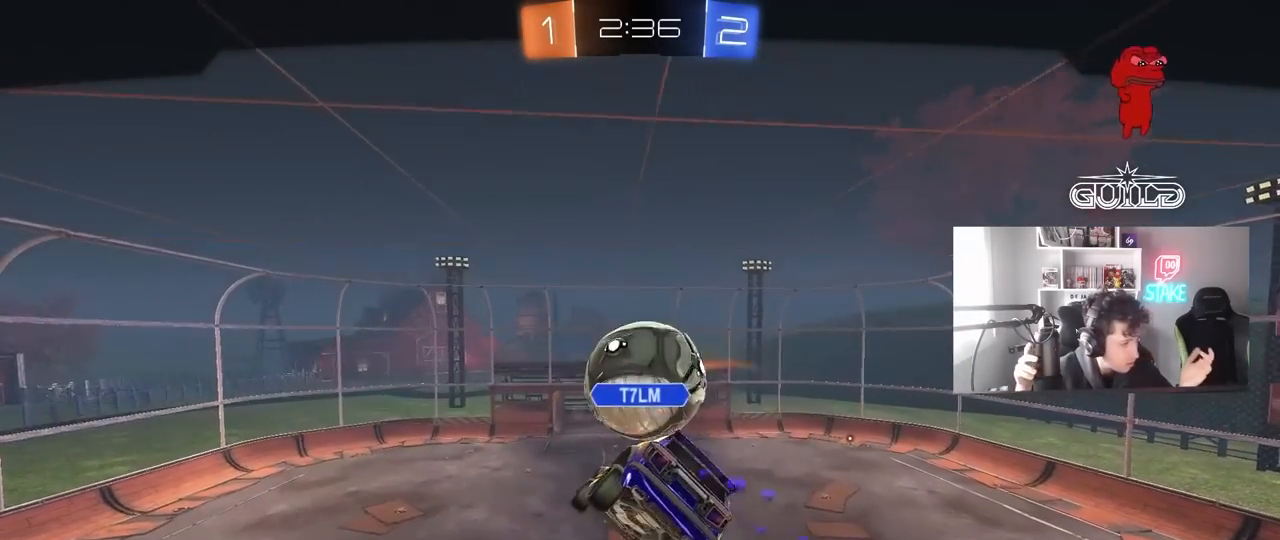
{"keys": [], "mouse": [], "mouse_move": "still", "events": []}
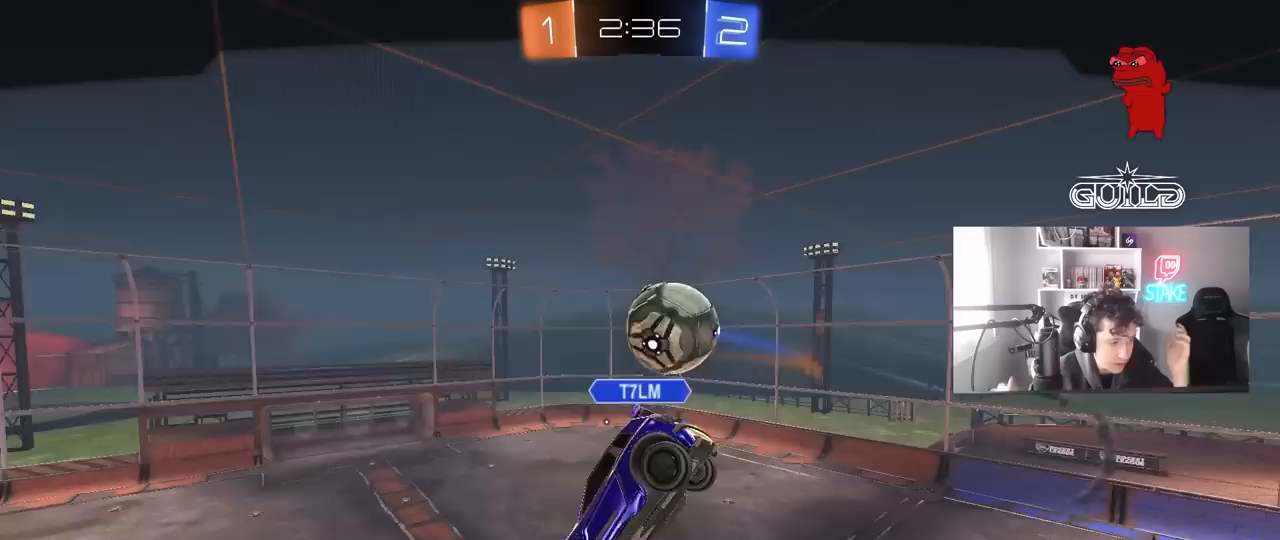
{"keys": [], "mouse": [], "mouse_move": "up-right", "events": []}
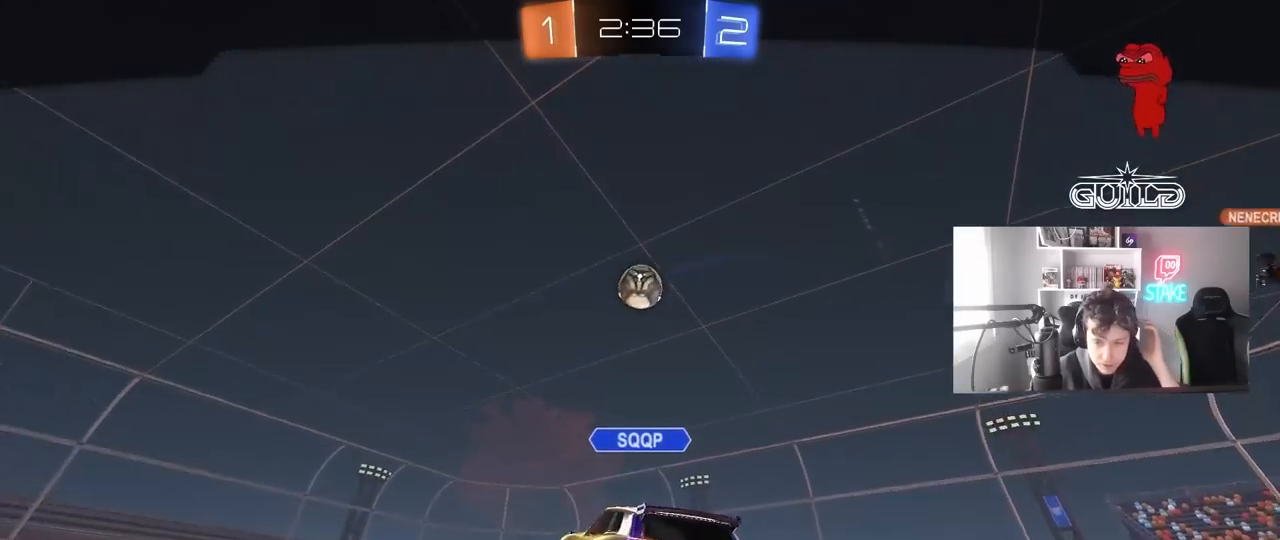
{"keys": [], "mouse": [], "mouse_move": "still", "events": []}
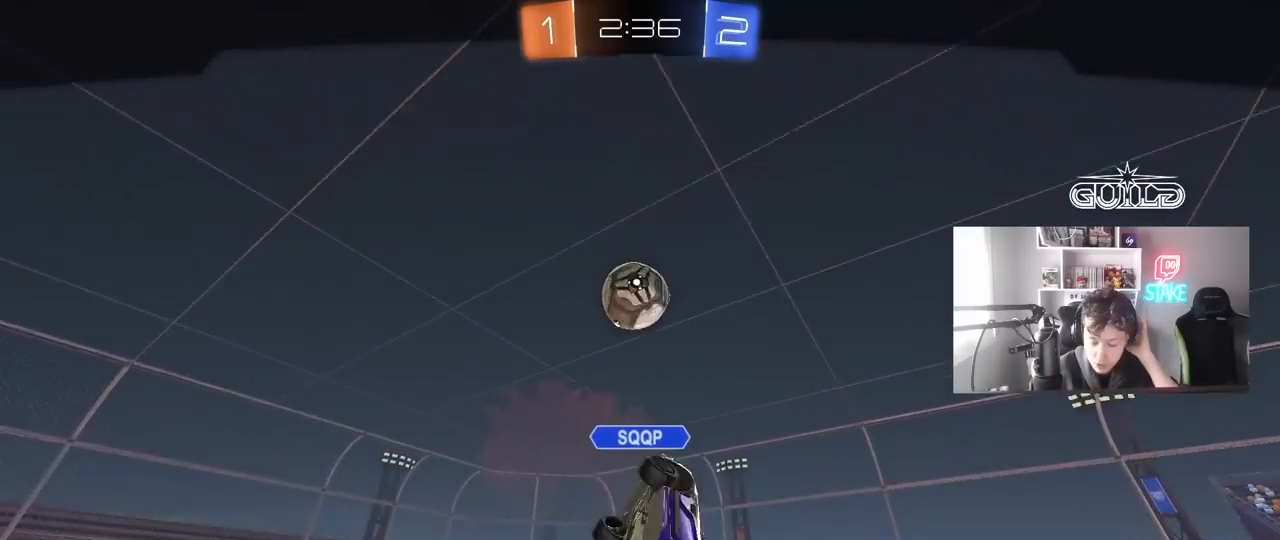
{"keys": [], "mouse": [], "mouse_move": "still", "events": []}
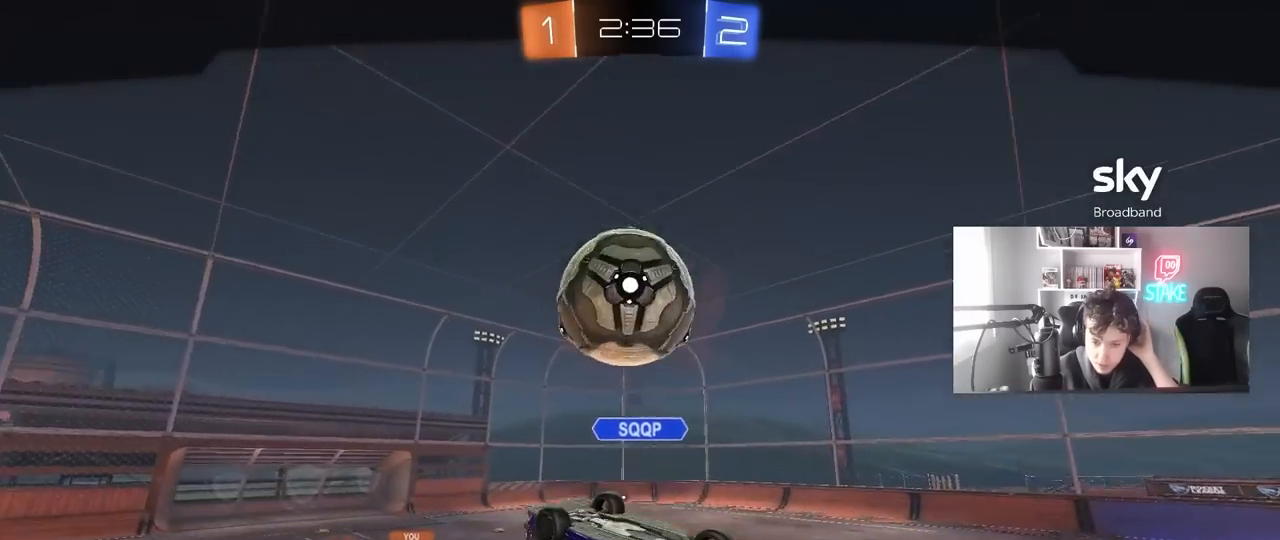
{"keys": [], "mouse": [], "mouse_move": "still", "events": []}
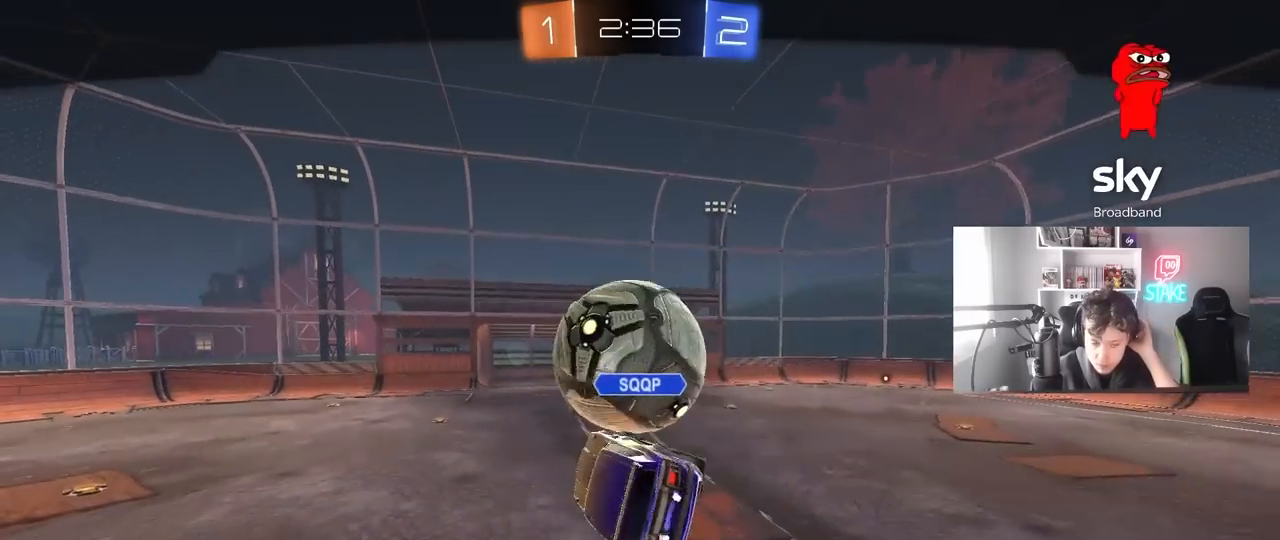
{"keys": [], "mouse": [], "mouse_move": "still", "events": []}
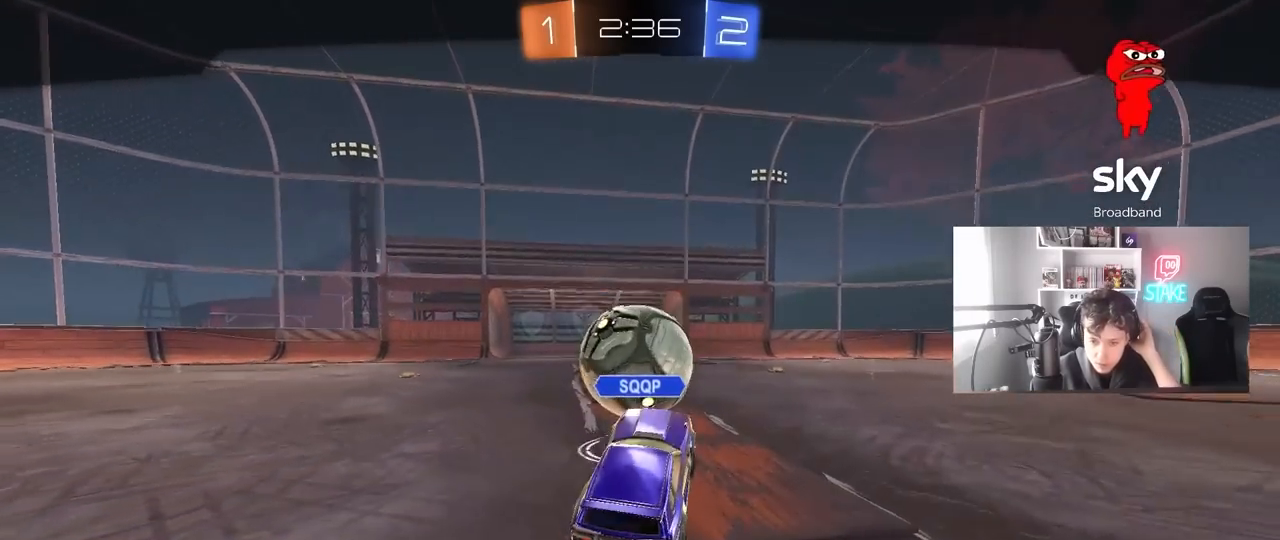
{"keys": [], "mouse": [], "mouse_move": "still", "events": []}
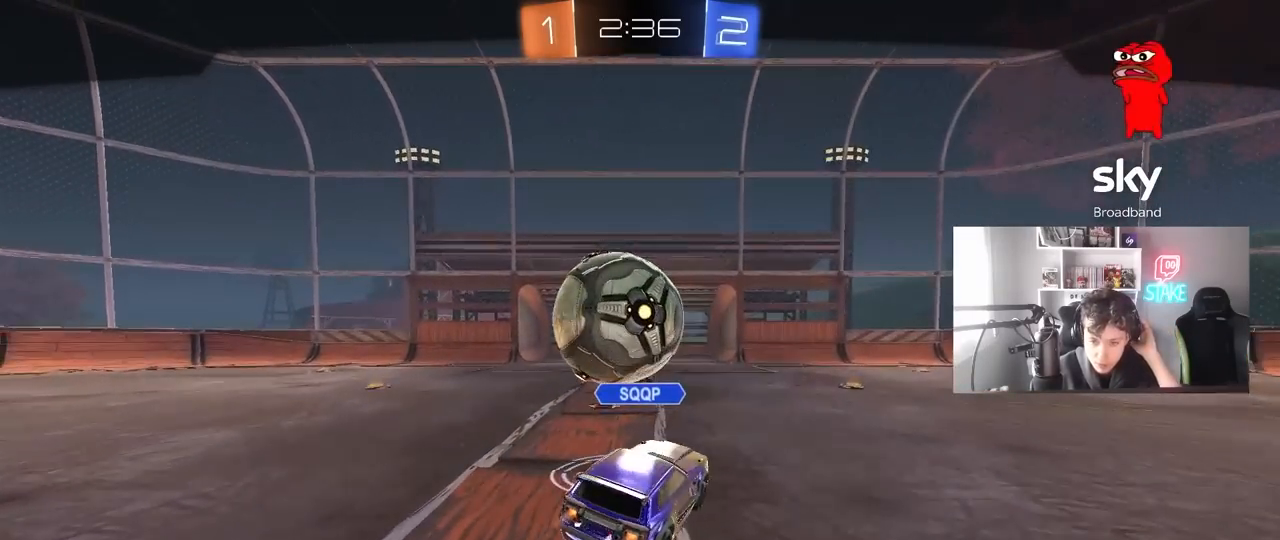
{"keys": [], "mouse": [], "mouse_move": "still", "events": []}
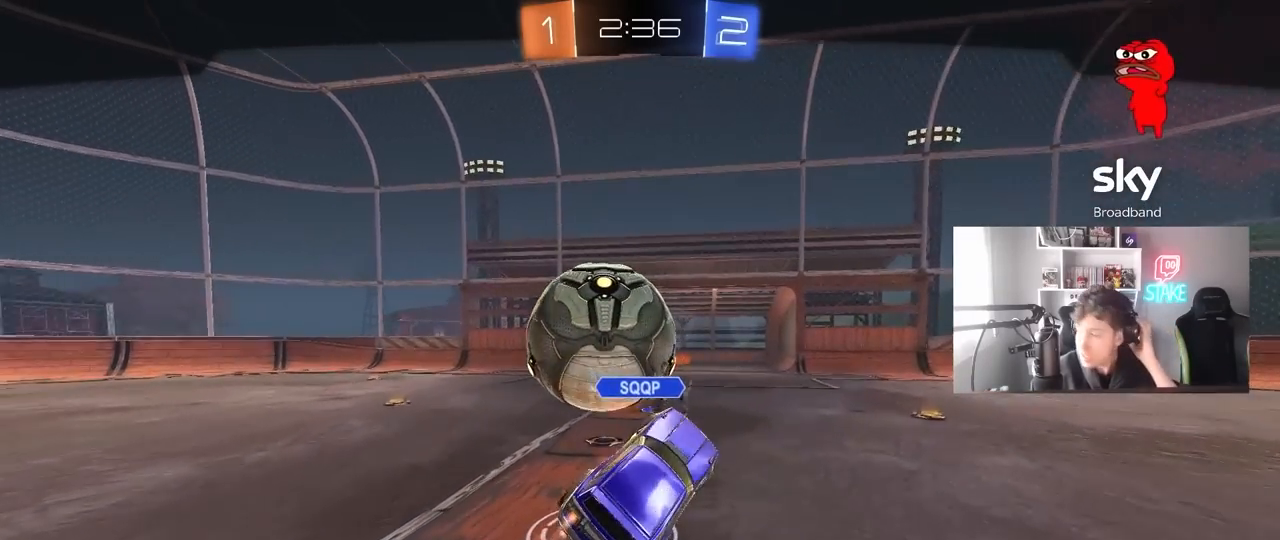
{"keys": [], "mouse": [], "mouse_move": "still", "events": []}
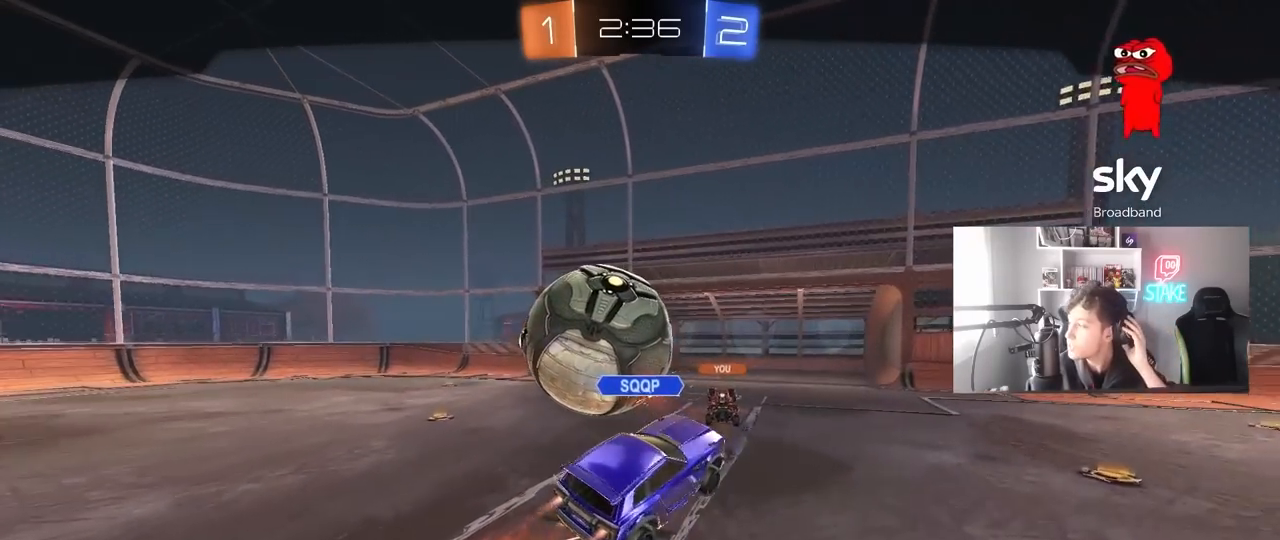
{"keys": [], "mouse": [], "mouse_move": "still", "events": []}
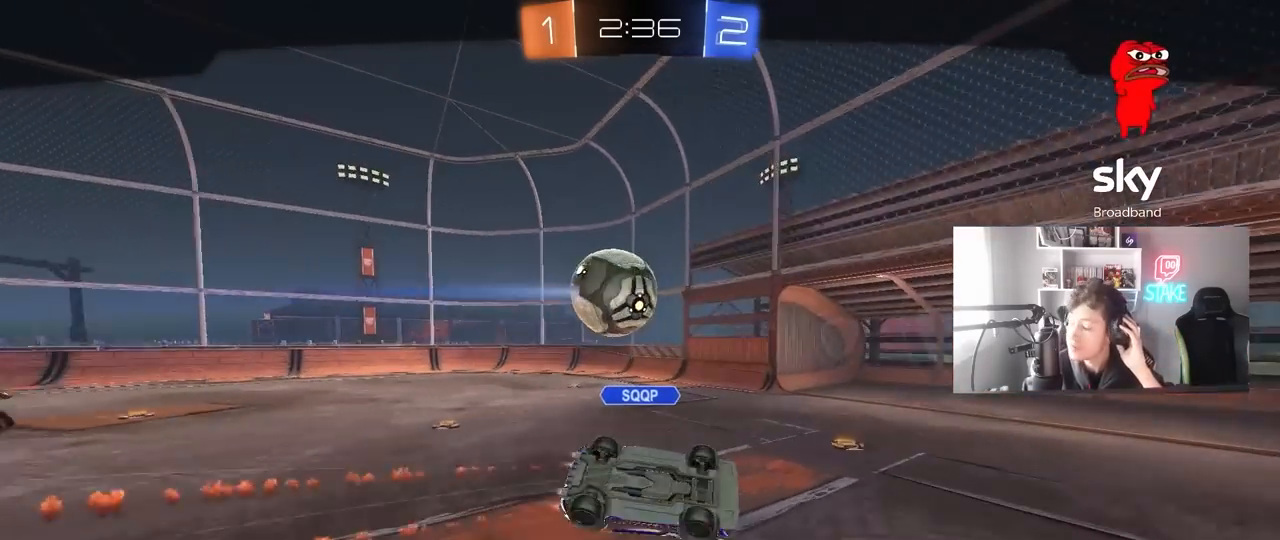
{"keys": [], "mouse": [], "mouse_move": "still", "events": []}
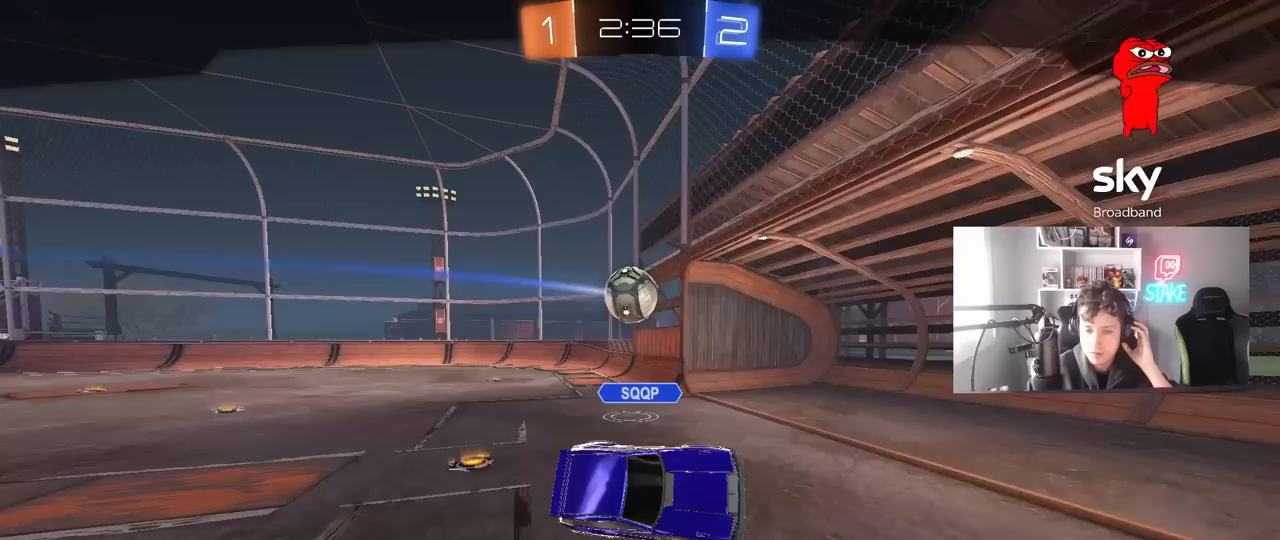
{"keys": [], "mouse": ["right"], "mouse_move": "still", "events": [[450, "mouse_right", "down"]]}
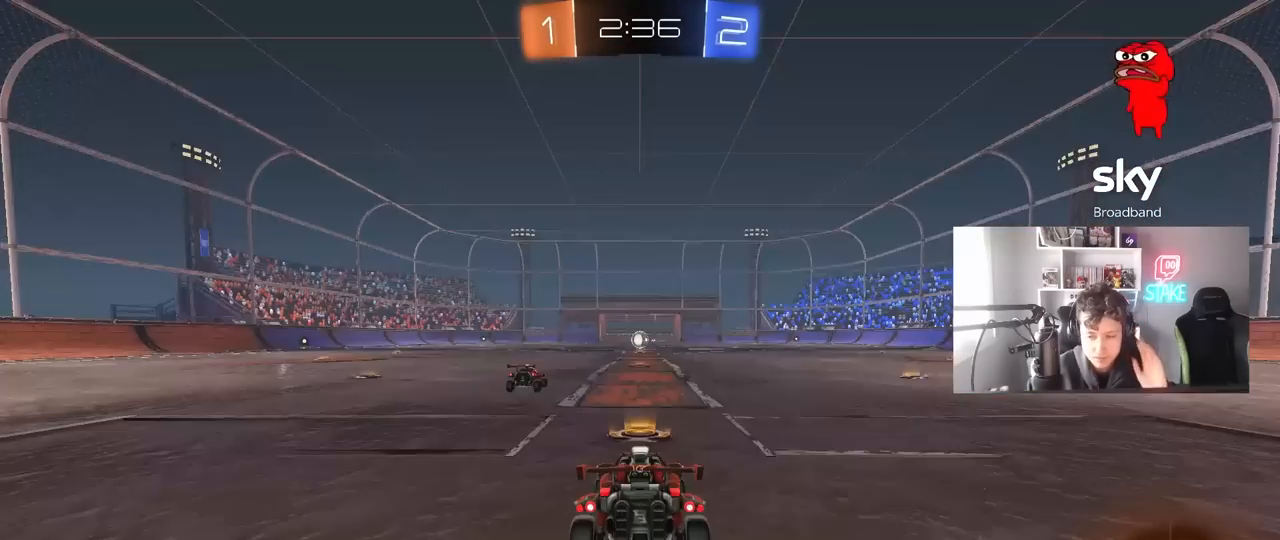
{"keys": [], "mouse": [], "mouse_move": "still", "events": [[33, "mouse_right", "up"]]}
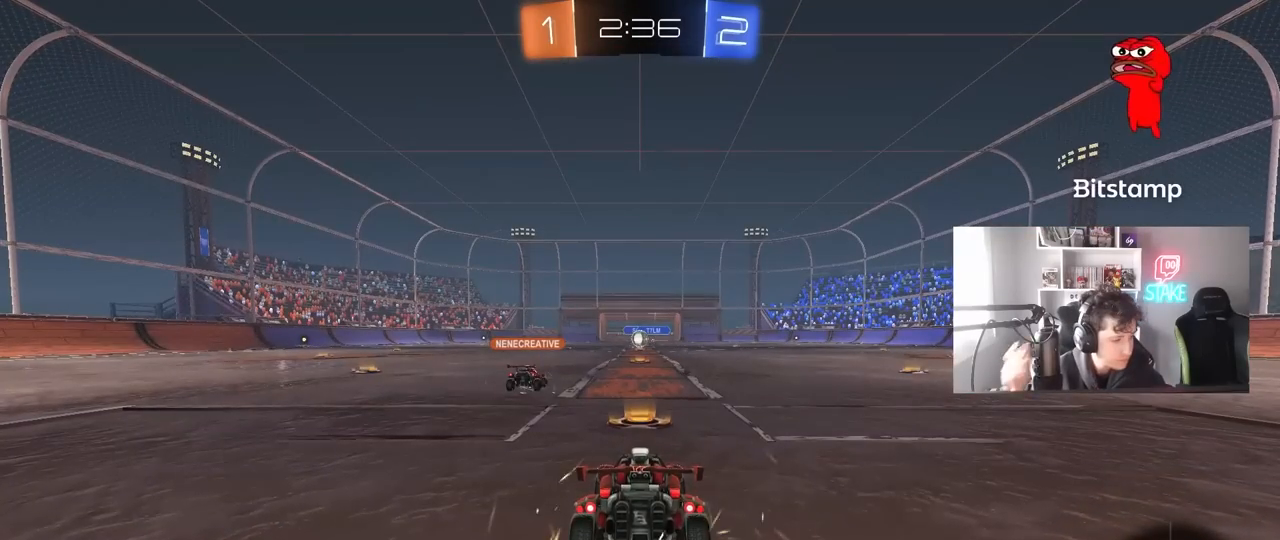
{"keys": [], "mouse": [], "mouse_move": "still", "events": []}